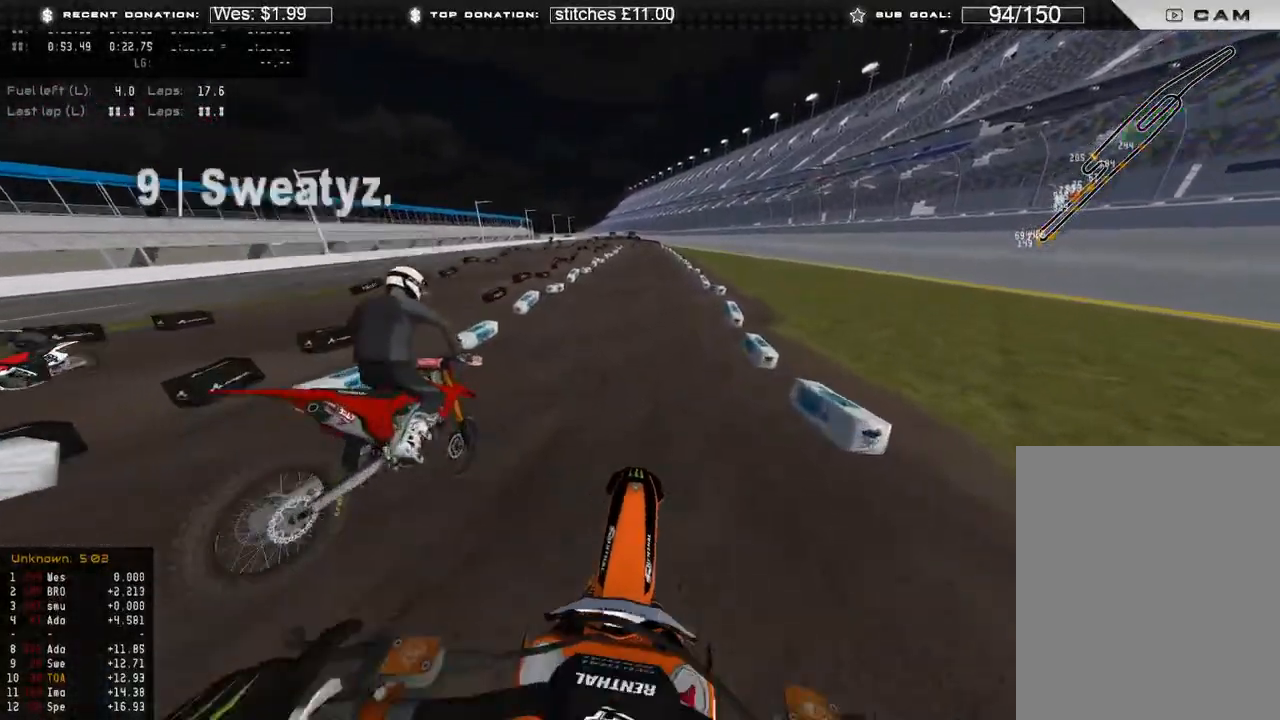
Gameplay with a controller (Xbox layout); each line is a JSON object with the inputs held at the frame after it. "events" lists button and stick changes between this image and that frame as [ms after this image, input, new state], when the widget could be followed in between.
{"buttons": ["R2"], "left_stick": "up", "right_stick": "up", "events": [[100, "R3", "down"], [200, "R3", "up"], [217, "right_stick", "center"], [483, "right_stick", "up"]]}
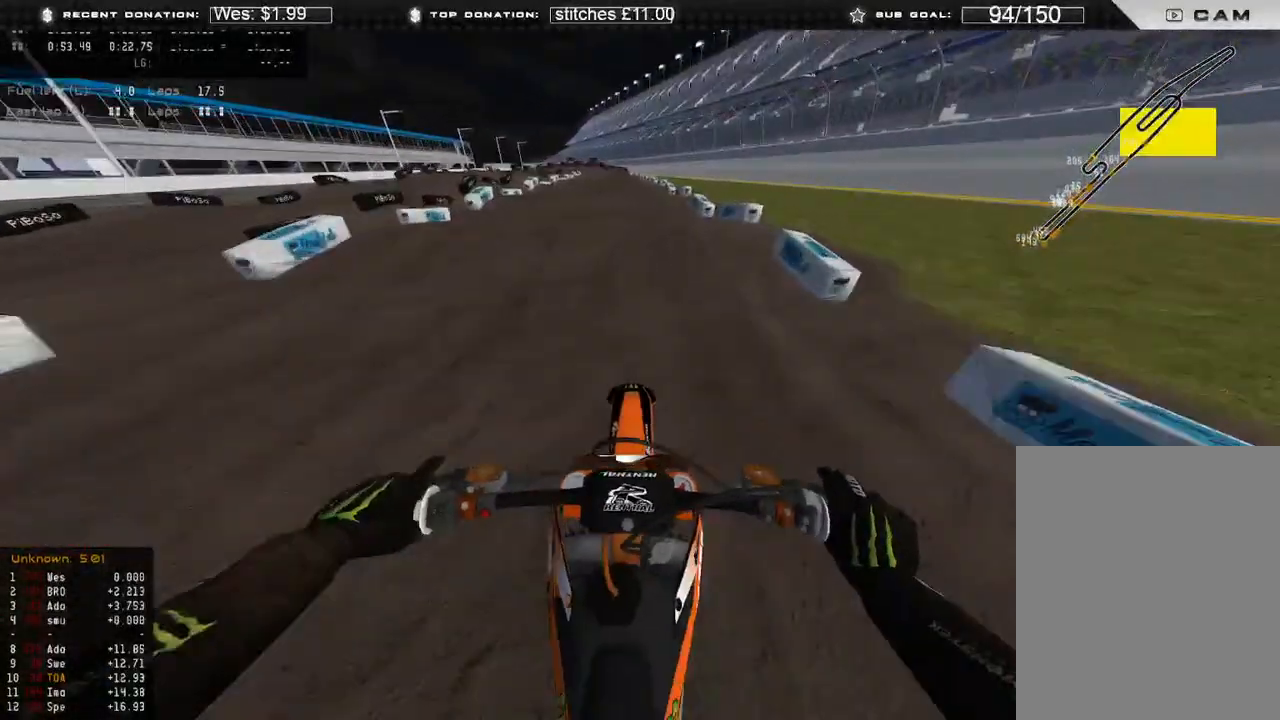
{"buttons": ["R2", "R3"], "left_stick": "up", "right_stick": "center", "events": [[150, "R3", "down"], [150, "right_stick", "center"], [250, "R3", "up"], [250, "right_stick", "down"], [400, "right_stick", "center"], [450, "R3", "down"]]}
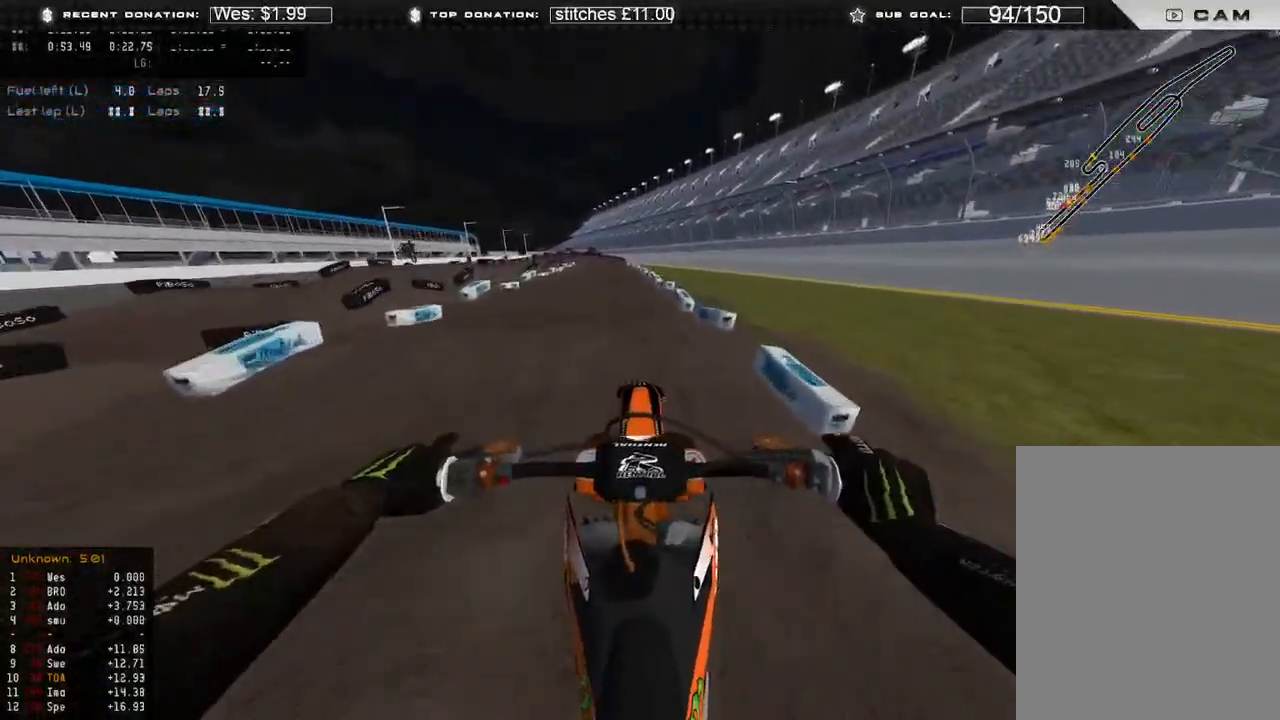
{"buttons": ["R2"], "left_stick": "up", "right_stick": "up", "events": [[50, "R3", "up"], [67, "R2", "up"], [367, "R2", "down"], [383, "right_stick", "up"]]}
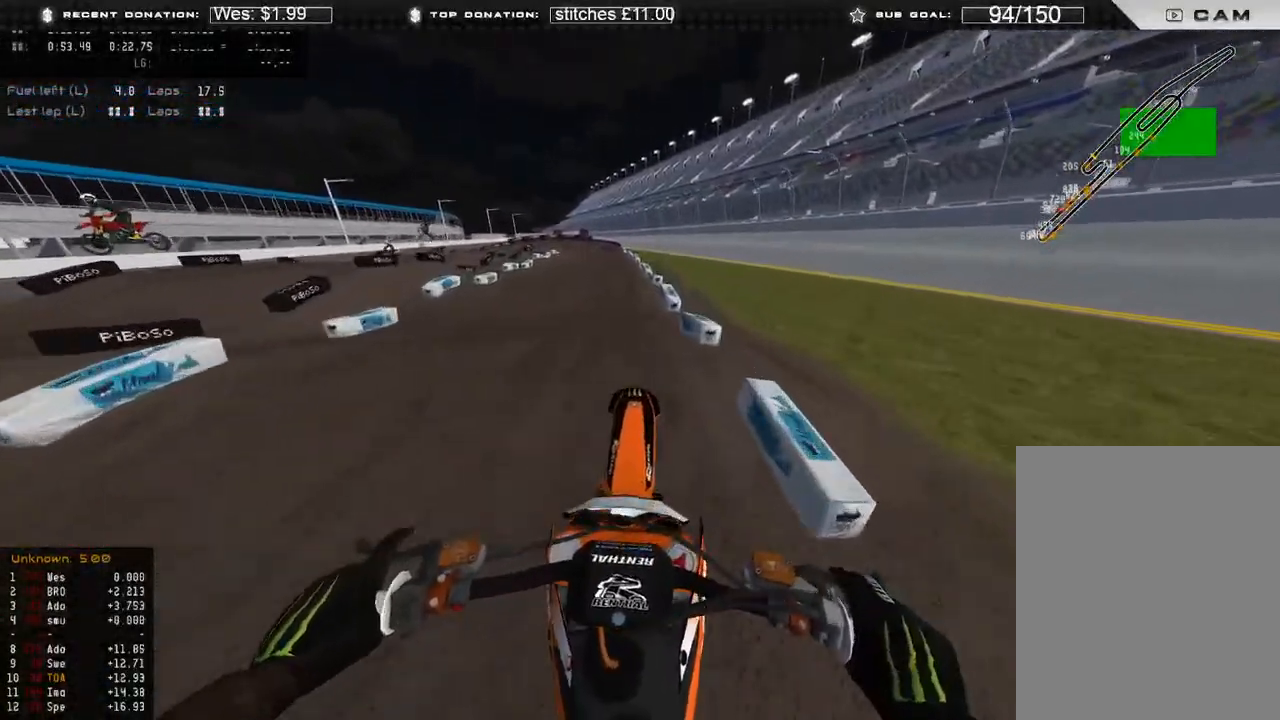
{"buttons": ["R2"], "left_stick": "up-left", "right_stick": "up", "events": [[117, "left_stick", "up-left"], [233, "right_stick", "right"], [333, "right_stick", "center"], [450, "right_stick", "up"]]}
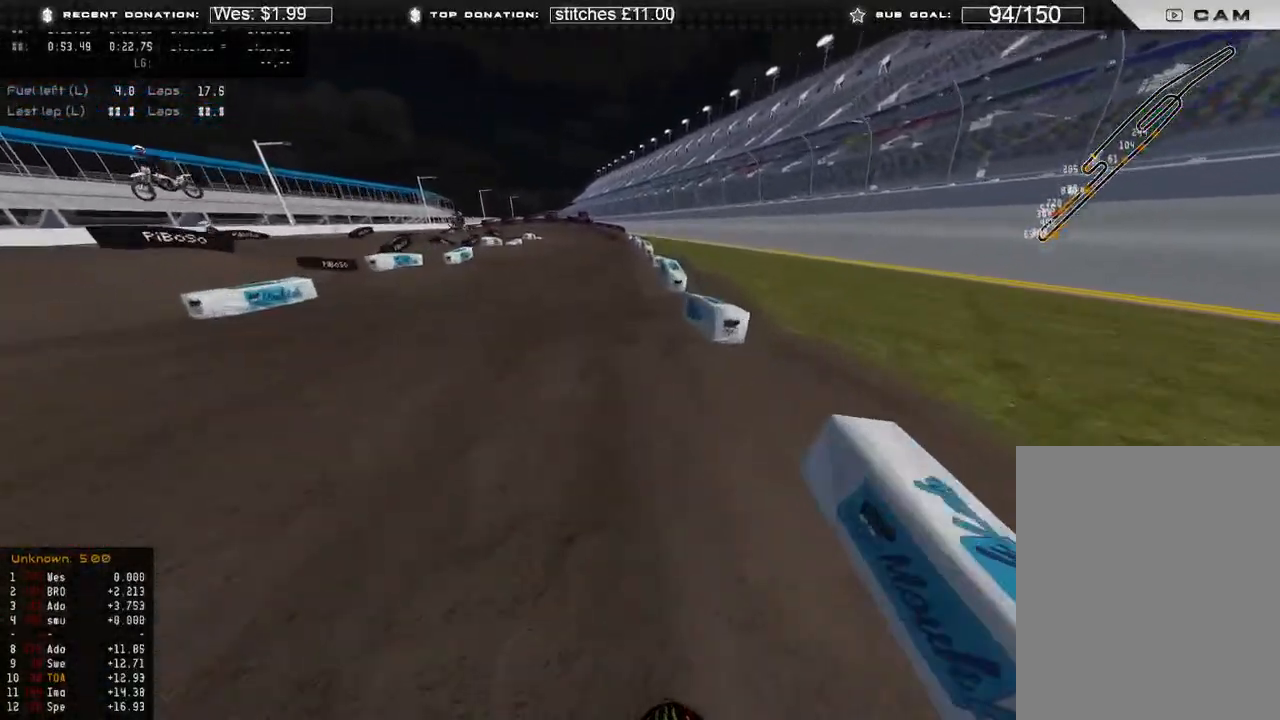
{"buttons": [], "left_stick": "center", "right_stick": "center", "events": [[250, "right_stick", "up-right"], [267, "R2", "up"], [300, "left_stick", "center"], [383, "right_stick", "center"]]}
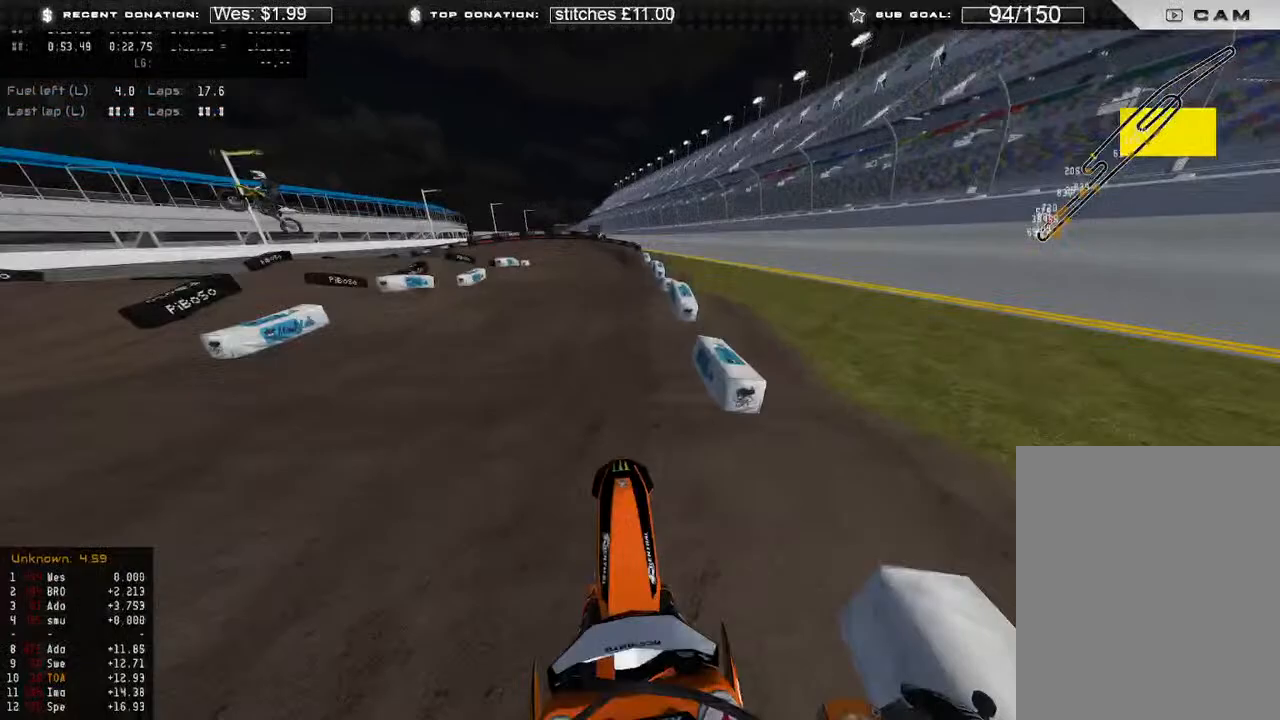
{"buttons": ["R2"], "left_stick": "up", "right_stick": "center", "events": [[83, "R2", "down"], [167, "left_stick", "up"], [367, "right_stick", "up"], [483, "right_stick", "center"]]}
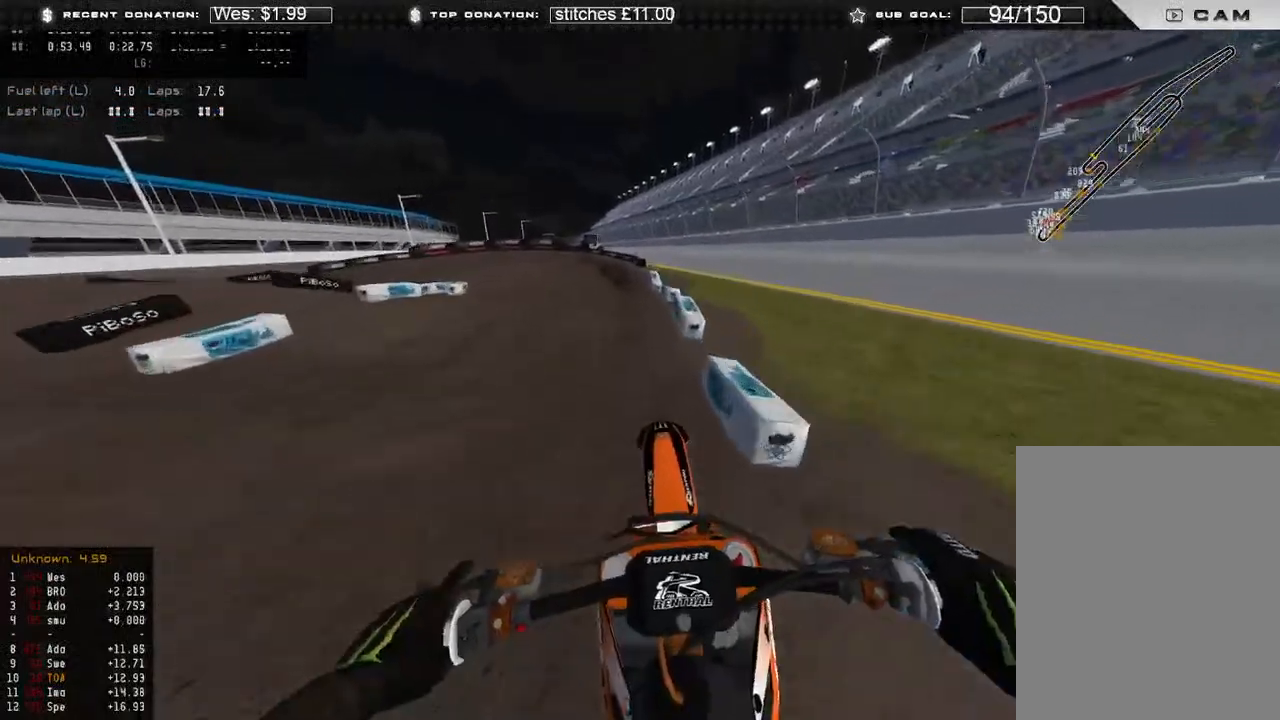
{"buttons": [], "left_stick": "up-left", "right_stick": "down", "events": [[50, "right_stick", "down"], [67, "left_stick", "up-left"], [100, "X", "down"], [133, "R2", "up"], [217, "X", "up"]]}
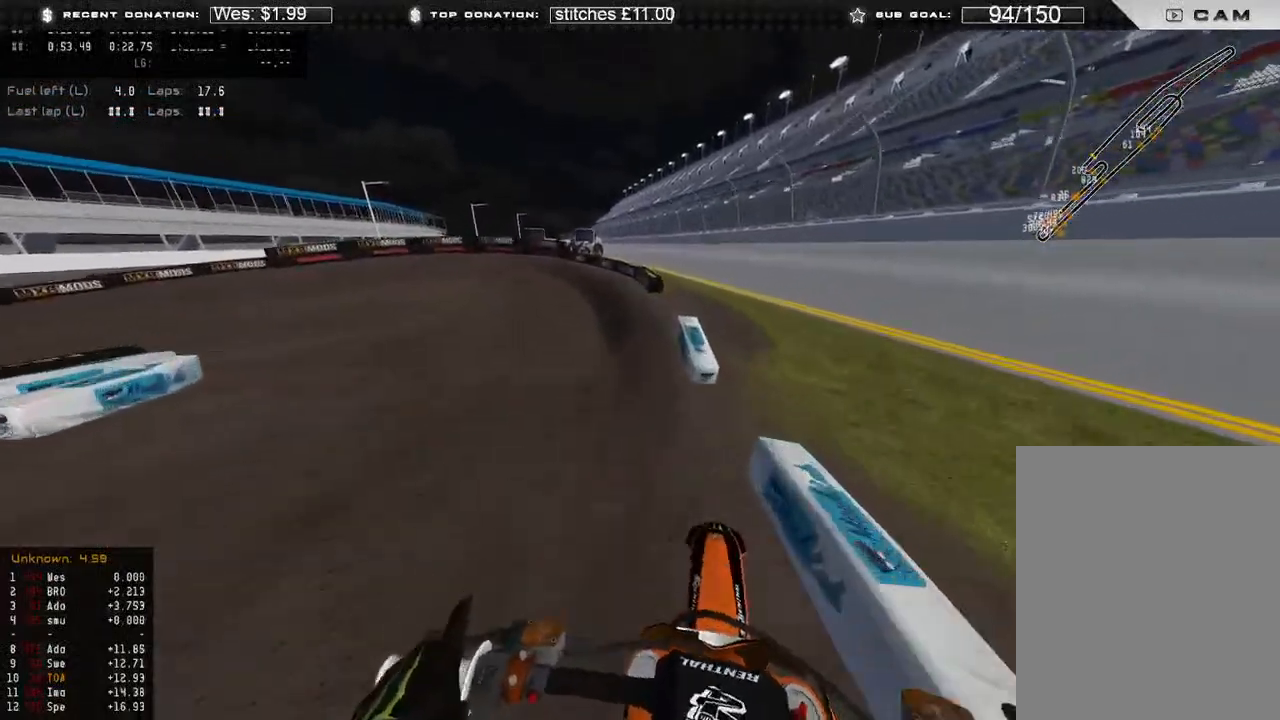
{"buttons": [], "left_stick": "up-left", "right_stick": "down", "events": [[183, "R2", "down"], [200, "R3", "down"], [283, "L2", "down"], [300, "R2", "up"], [300, "R3", "up"], [417, "L2", "up"]]}
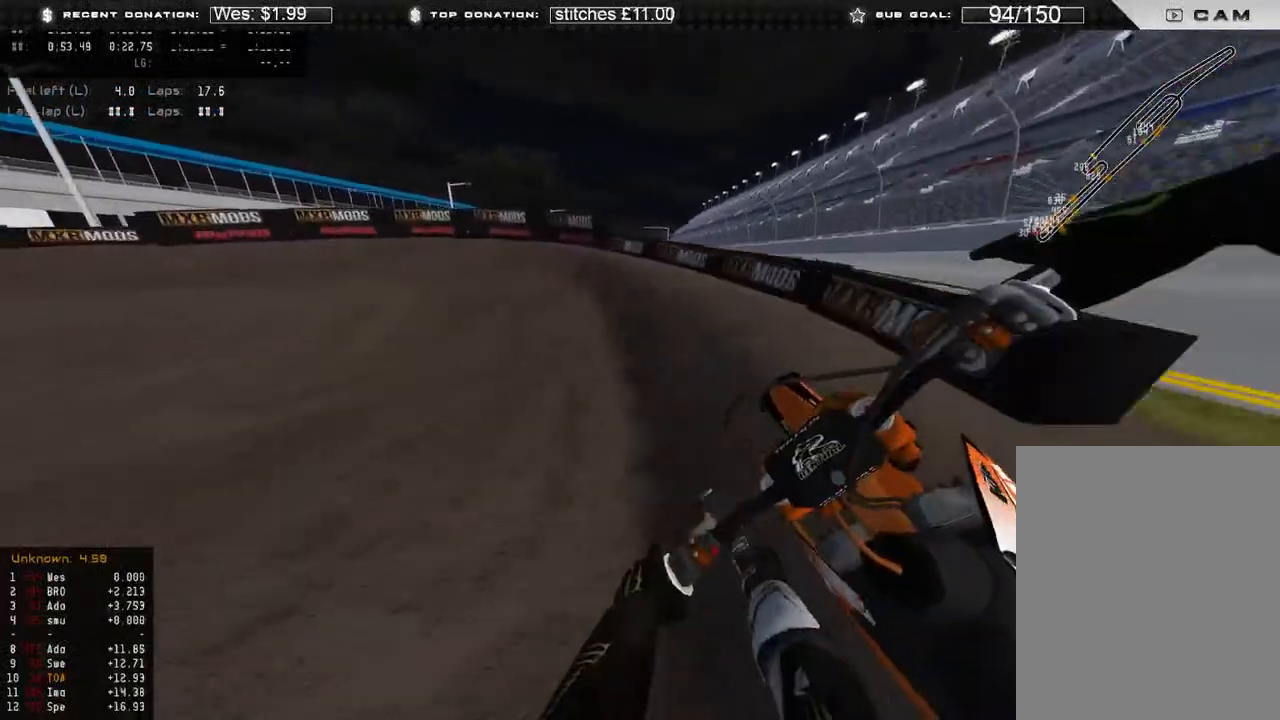
{"buttons": ["R2"], "left_stick": "up-left", "right_stick": "down-right", "events": [[317, "right_stick", "down-right"], [417, "R2", "down"]]}
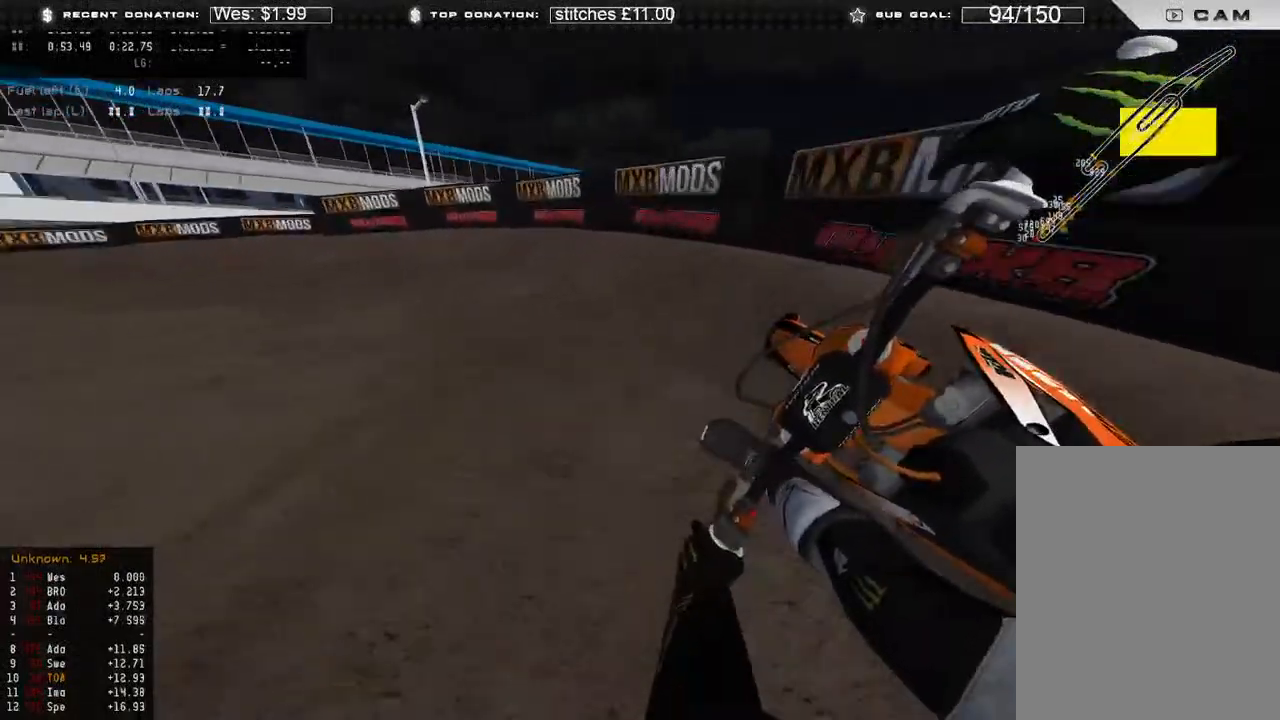
{"buttons": [], "left_stick": "up-left", "right_stick": "down-right", "events": [[100, "R2", "up"], [350, "R2", "down"], [483, "R2", "up"]]}
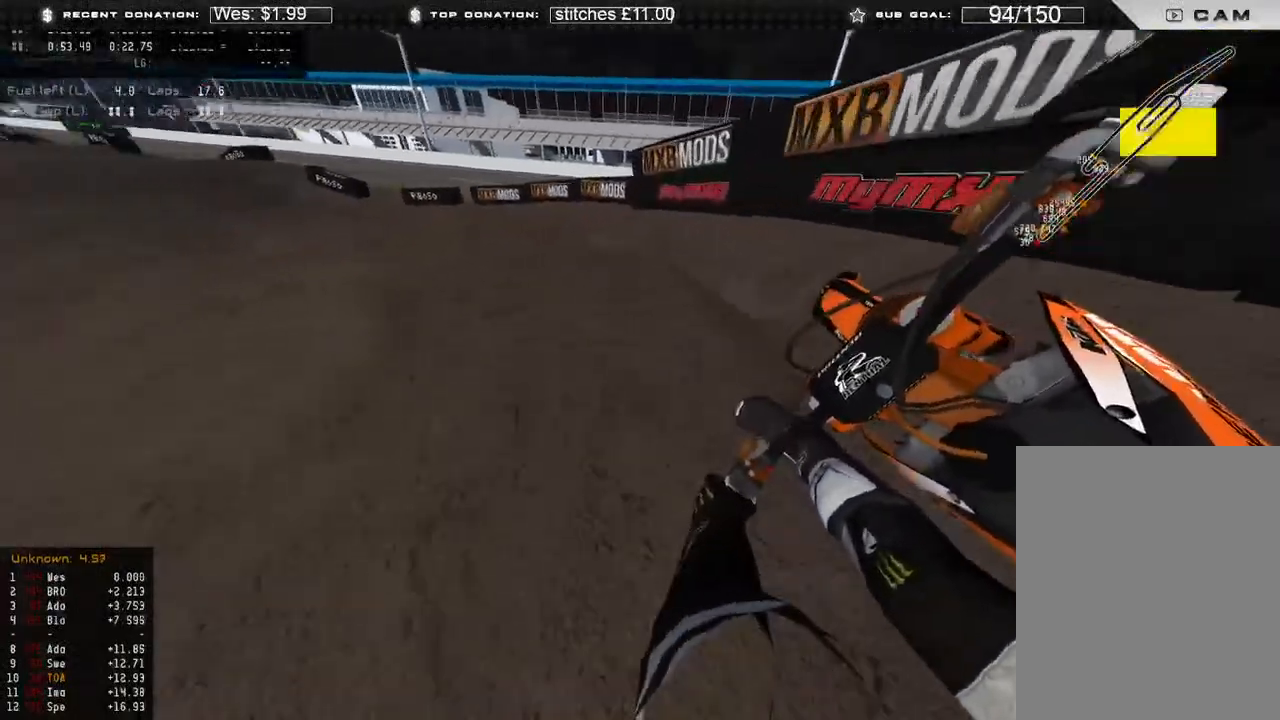
{"buttons": ["R2"], "left_stick": "up-left", "right_stick": "down-right", "events": [[67, "R2", "down"], [183, "R2", "up"], [317, "R2", "down"]]}
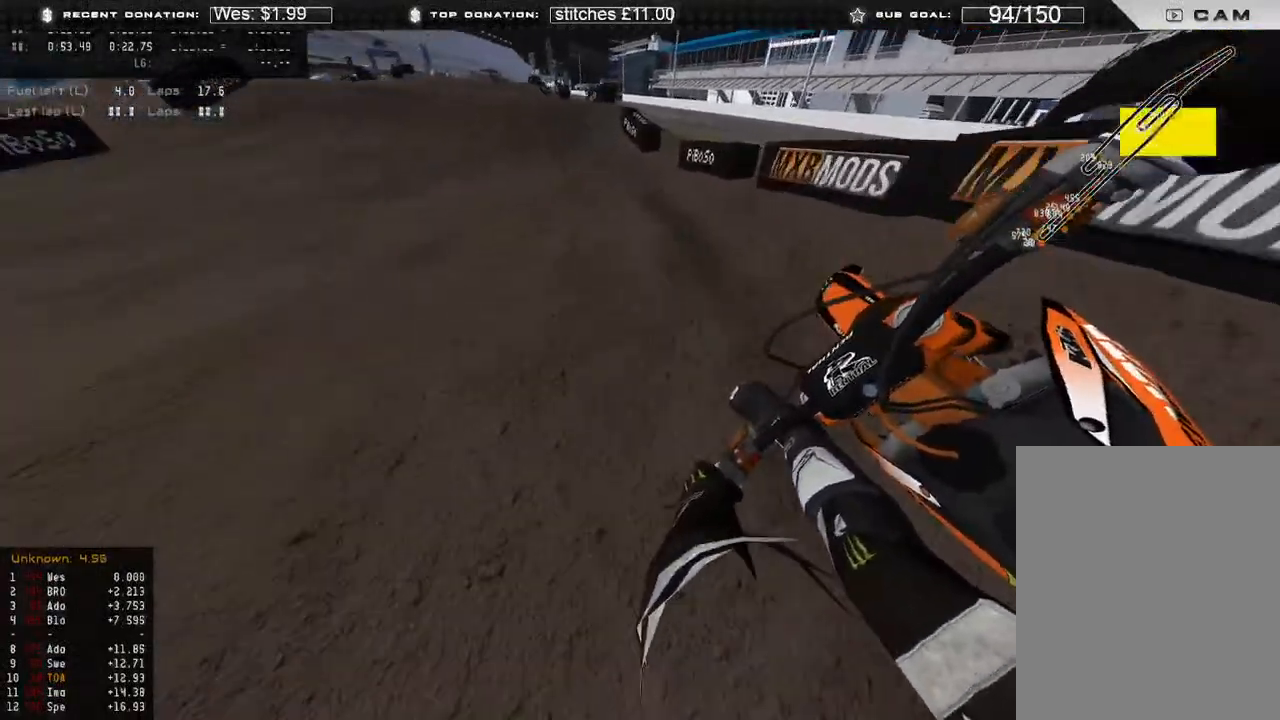
{"buttons": ["R2"], "left_stick": "up", "right_stick": "center", "events": [[100, "right_stick", "center"], [117, "left_stick", "up"], [217, "R3", "down"], [317, "R3", "up"]]}
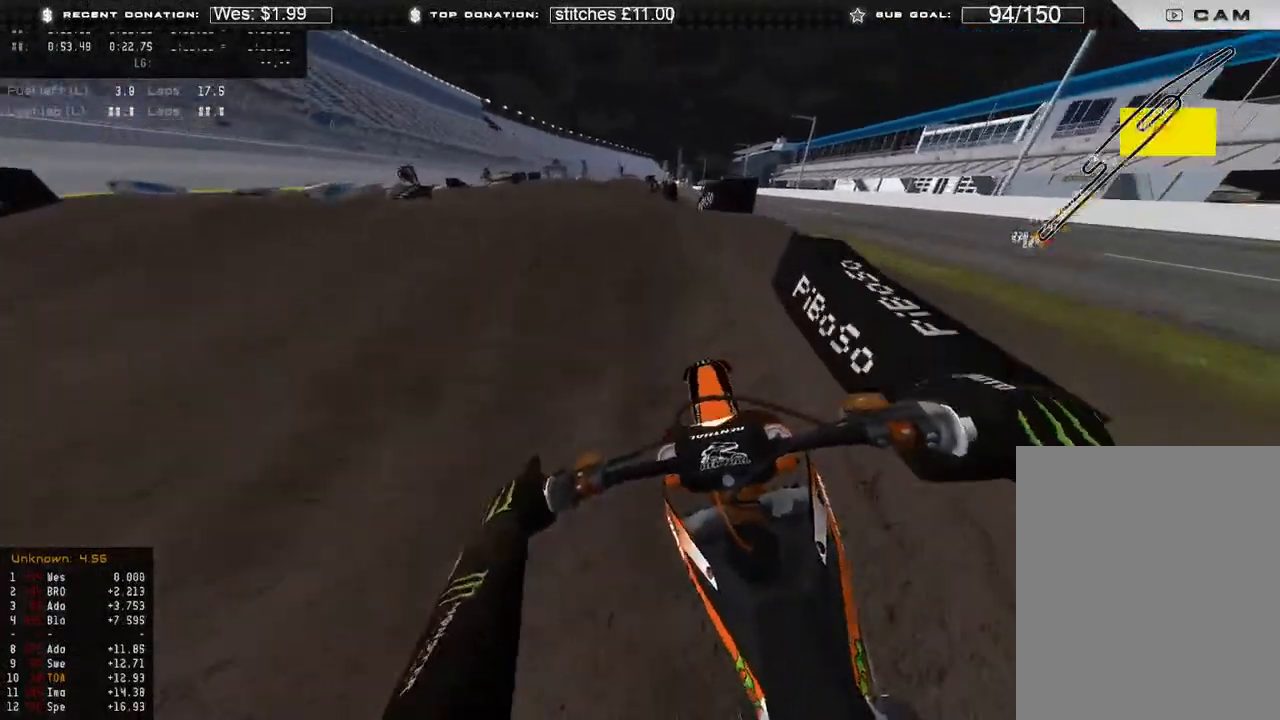
{"buttons": ["B", "R2"], "left_stick": "up-left", "right_stick": "up", "events": [[133, "left_stick", "center"], [133, "right_stick", "up"], [433, "B", "down"], [500, "left_stick", "up-left"]]}
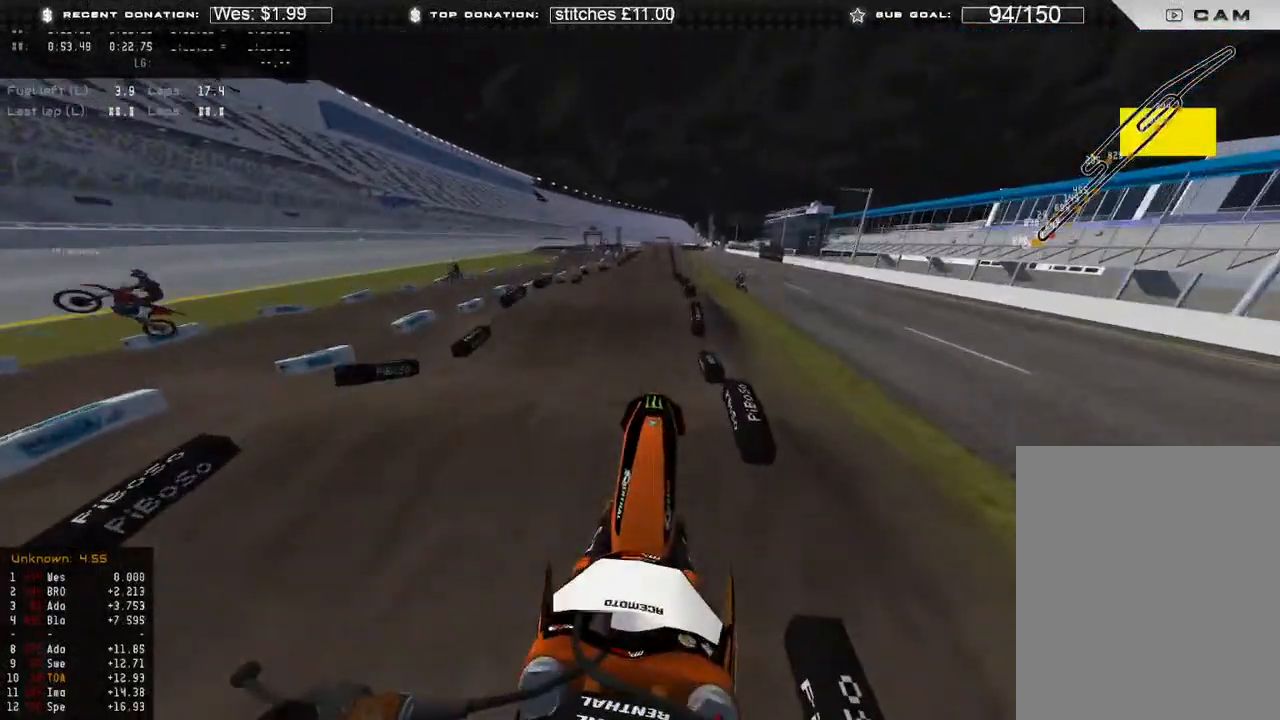
{"buttons": [], "left_stick": "center", "right_stick": "down", "events": [[50, "B", "up"], [167, "L2", "down"], [167, "R2", "up"], [167, "right_stick", "up-right"], [183, "R3", "down"], [300, "R3", "up"], [433, "right_stick", "down-right"], [467, "L2", "up"], [500, "left_stick", "center"], [500, "right_stick", "down"]]}
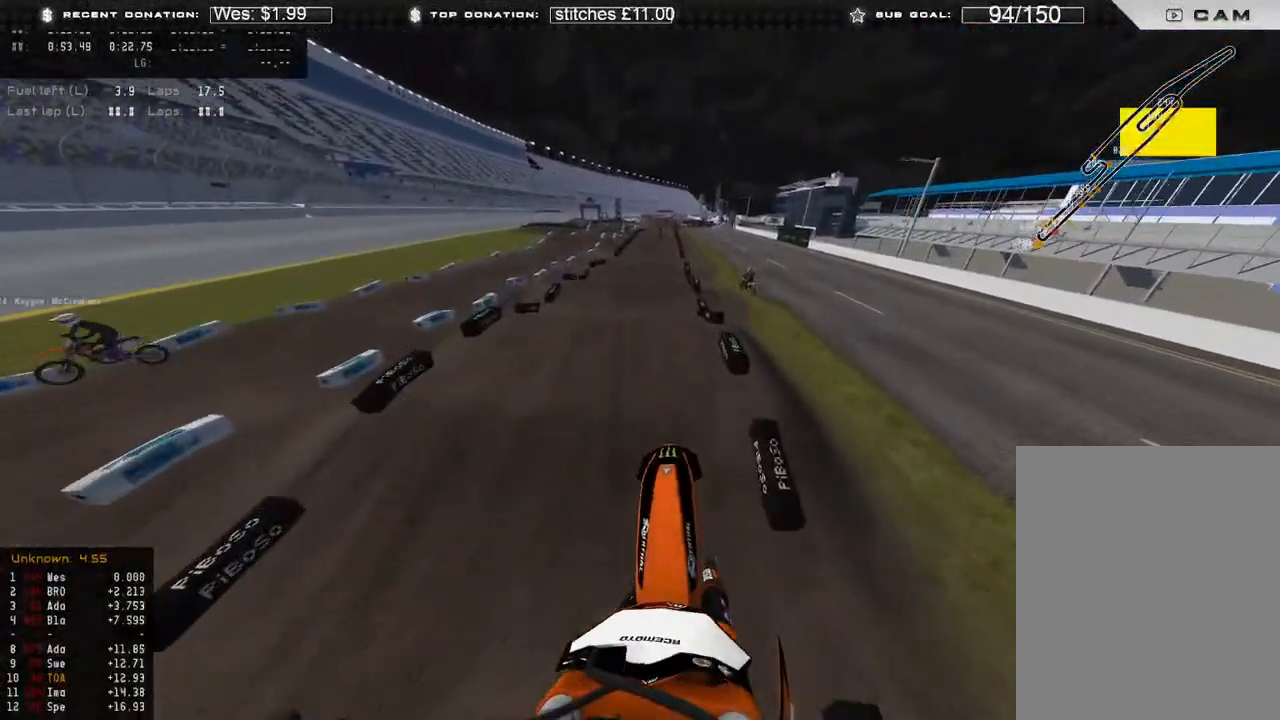
{"buttons": ["R2"], "left_stick": "center", "right_stick": "down-right", "events": [[100, "L1", "down"], [150, "R2", "down"], [317, "L1", "up"], [400, "R3", "down"], [400, "right_stick", "down-right"], [500, "R3", "up"]]}
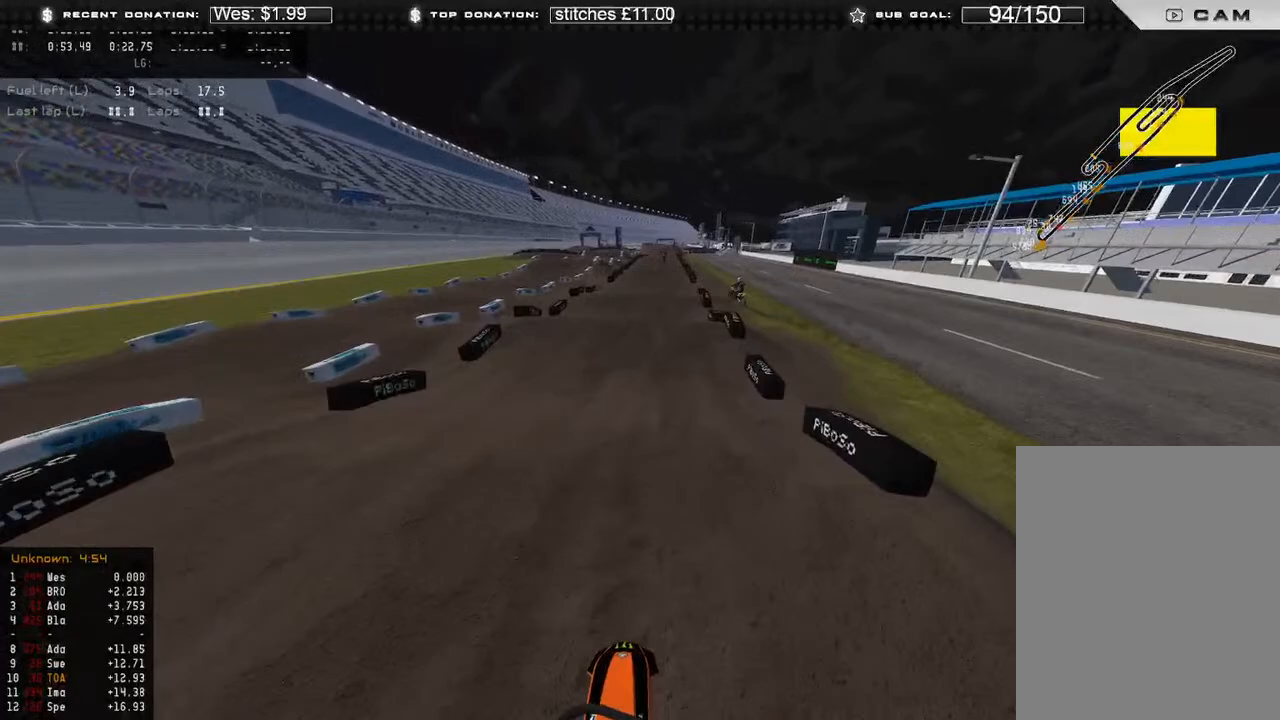
{"buttons": ["R2", "R3"], "left_stick": "up-right", "right_stick": "right", "events": [[400, "R3", "down"], [417, "left_stick", "up-right"], [417, "right_stick", "right"]]}
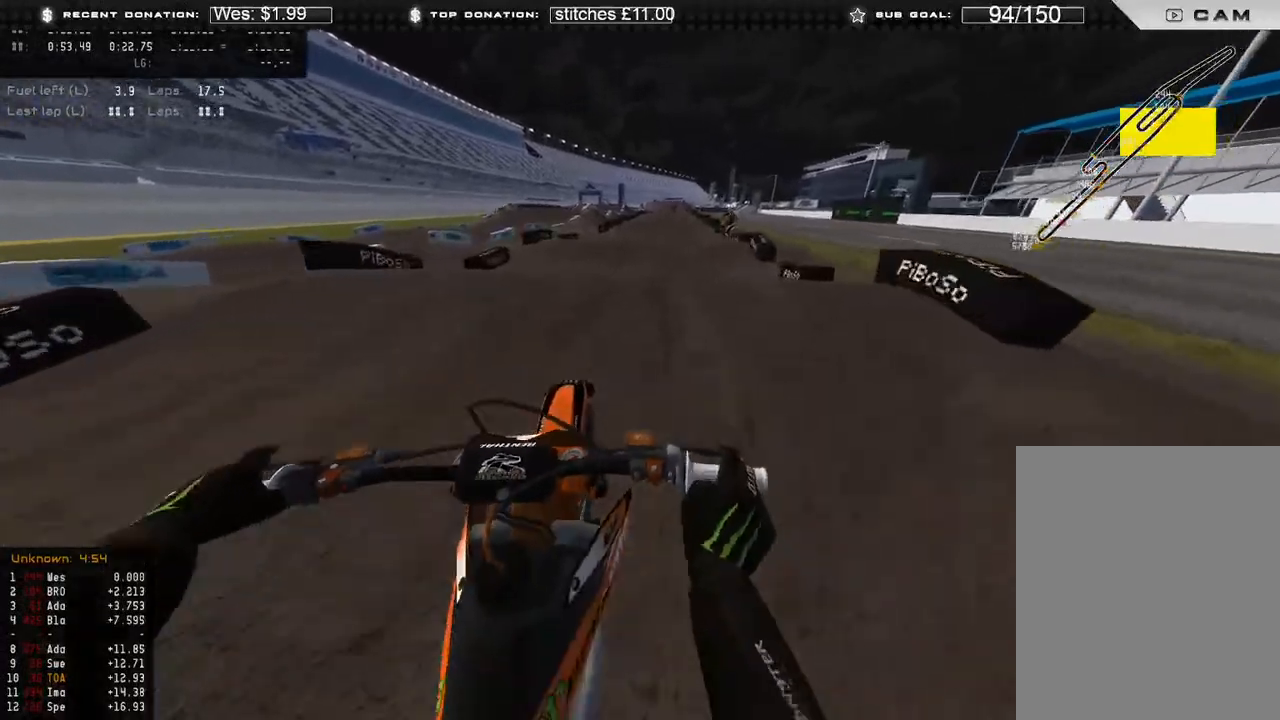
{"buttons": ["R2"], "left_stick": "up-left", "right_stick": "down-right", "events": [[17, "R3", "up"], [50, "right_stick", "down"], [117, "R3", "down"], [167, "left_stick", "up"], [233, "R3", "up"], [300, "R2", "up"], [300, "left_stick", "up-left"], [367, "right_stick", "down-right"], [483, "R2", "down"]]}
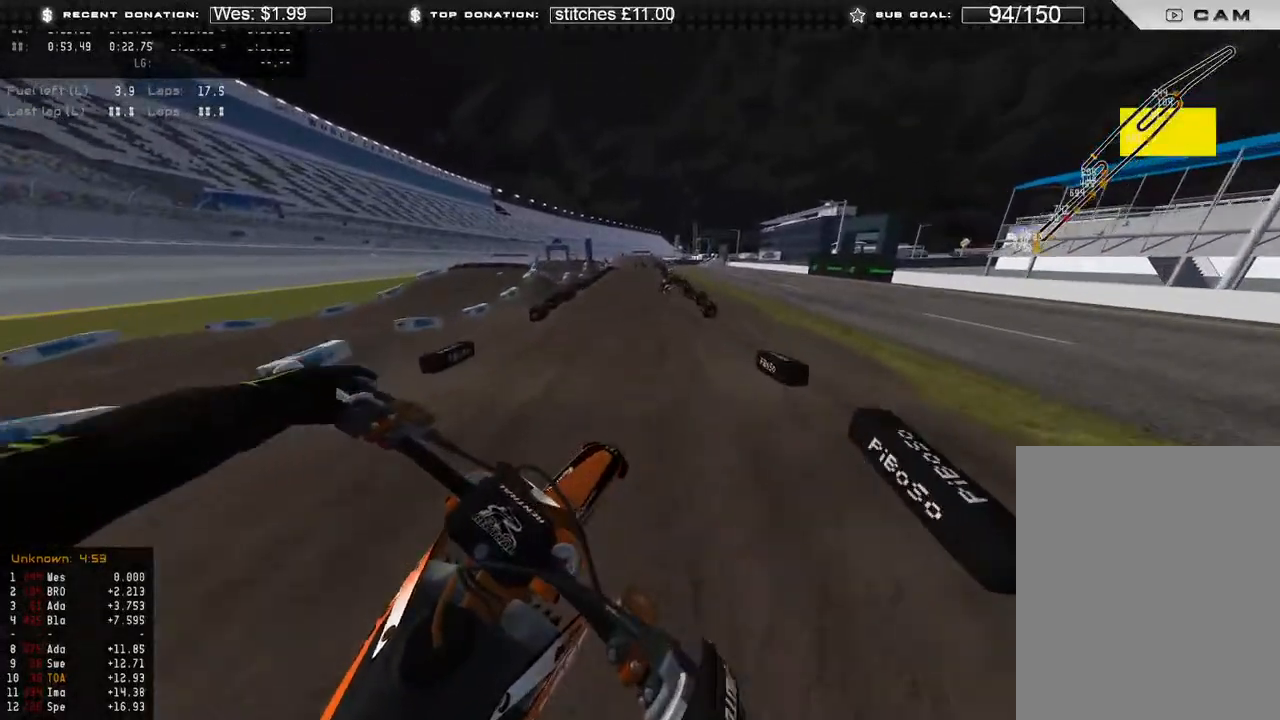
{"buttons": ["R2"], "left_stick": "up", "right_stick": "right", "events": [[133, "right_stick", "right"], [367, "left_stick", "up"]]}
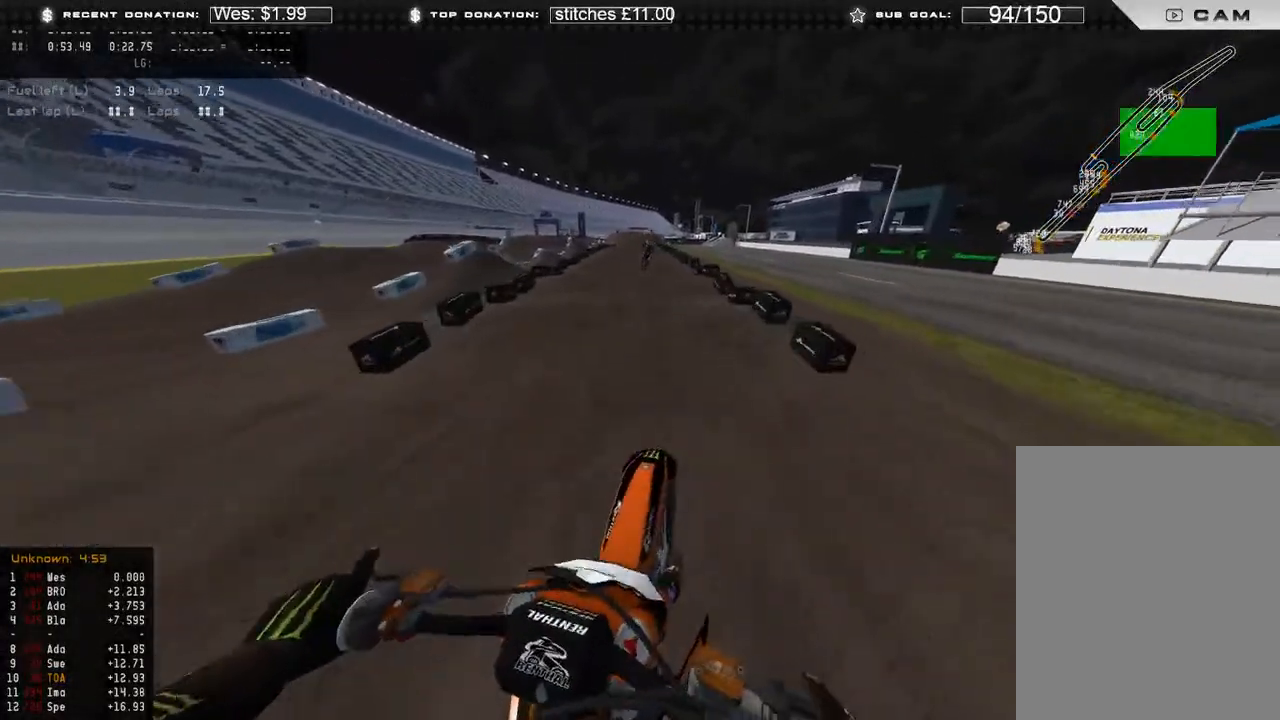
{"buttons": ["R2", "R3"], "left_stick": "up", "right_stick": "down-right", "events": [[50, "right_stick", "center"], [150, "R3", "down"], [233, "R3", "up"], [317, "right_stick", "right"], [433, "R3", "down"], [450, "right_stick", "down-right"]]}
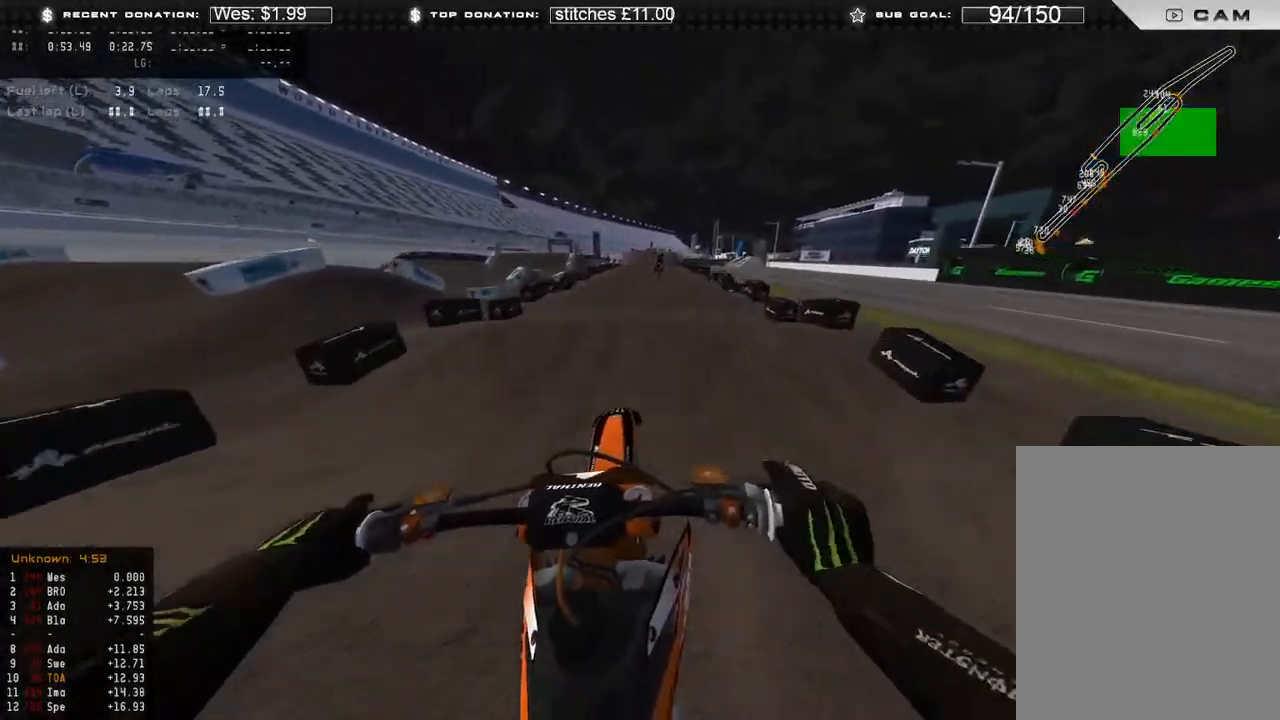
{"buttons": ["R2"], "left_stick": "up", "right_stick": "down-right", "events": [[17, "R3", "up"], [50, "right_stick", "down"], [83, "B", "down"], [200, "B", "up"], [283, "right_stick", "center"], [350, "right_stick", "down-right"]]}
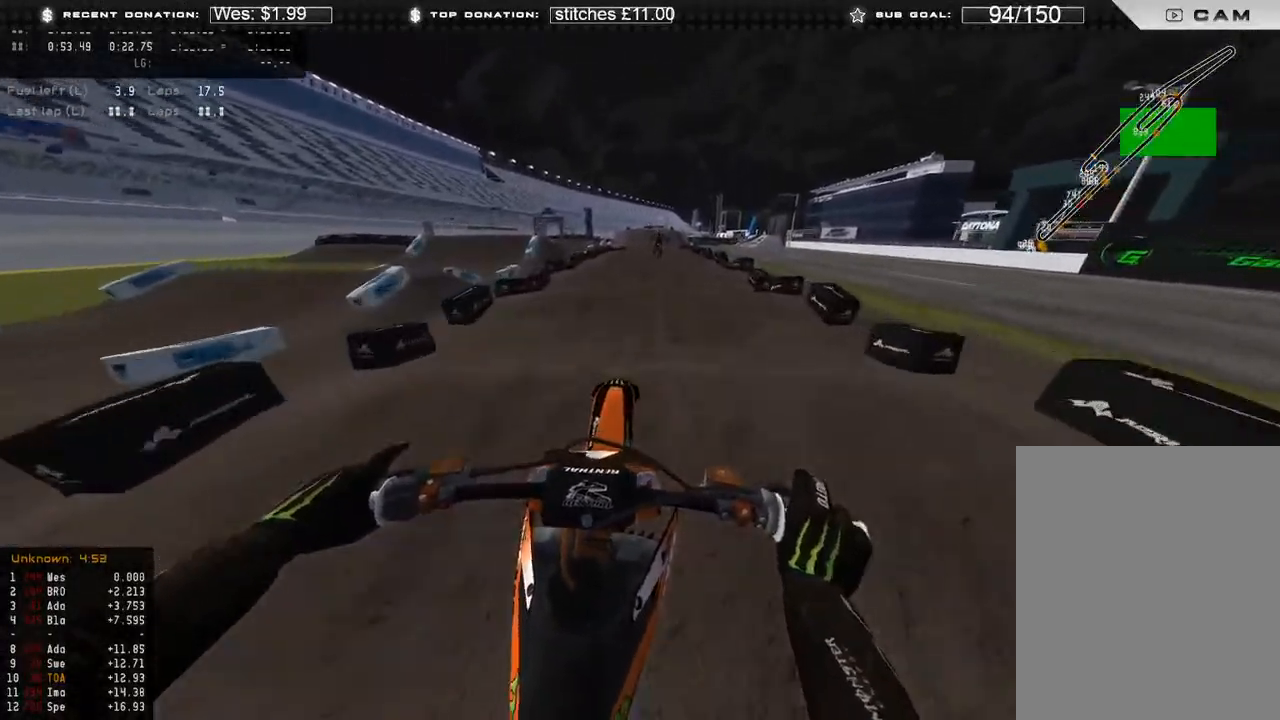
{"buttons": ["R2"], "left_stick": "up", "right_stick": "down-right", "events": []}
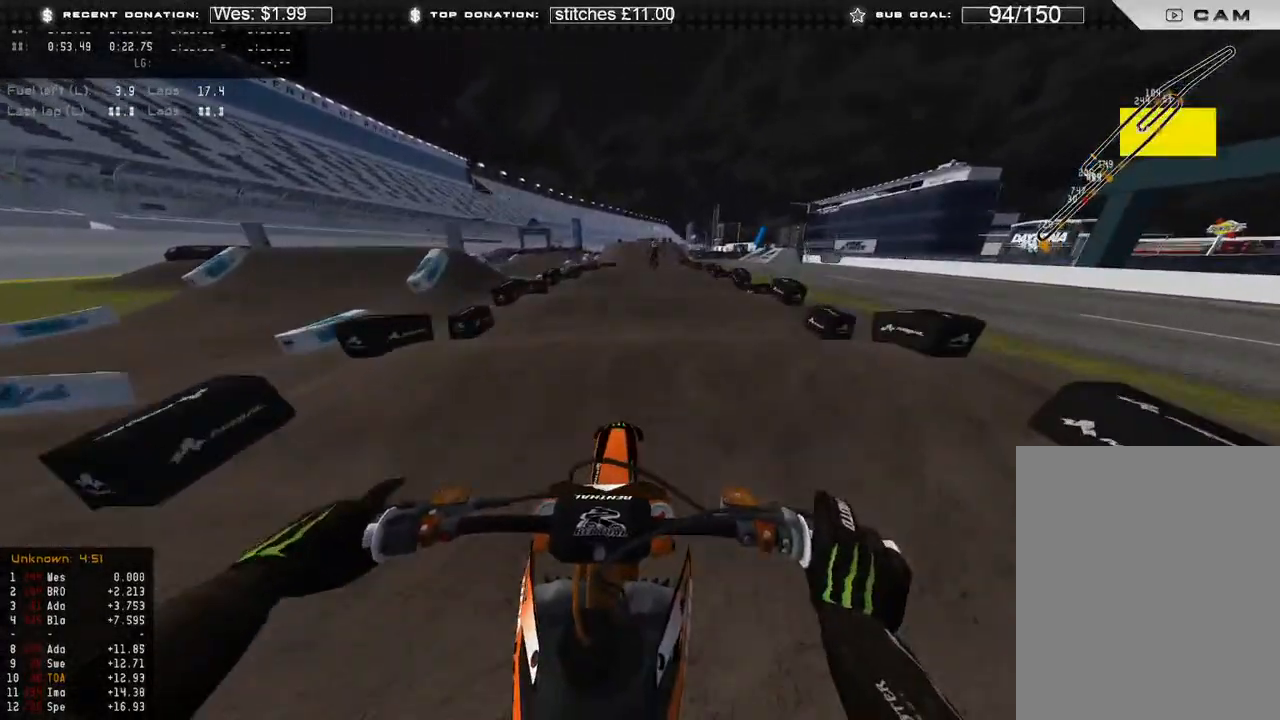
{"buttons": ["R2"], "left_stick": "center", "right_stick": "down", "events": [[83, "right_stick", "center"], [350, "right_stick", "down"], [367, "left_stick", "center"]]}
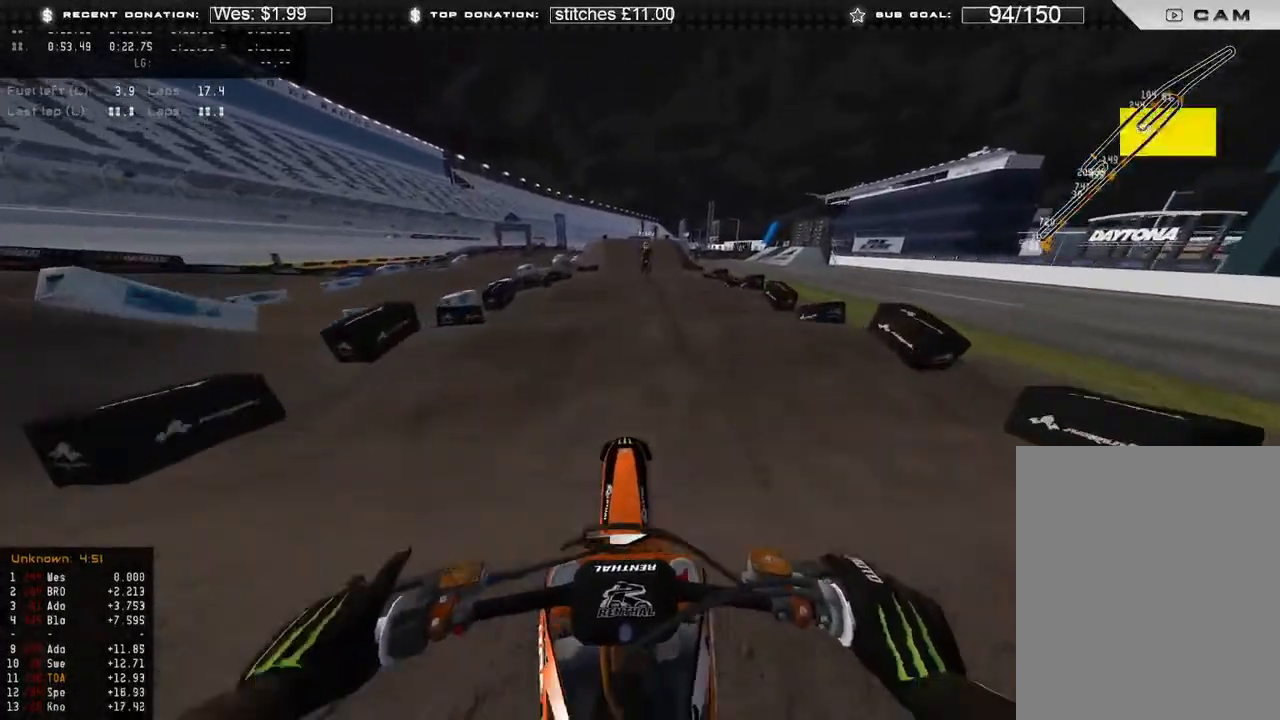
{"buttons": ["R2"], "left_stick": "center", "right_stick": "down", "events": []}
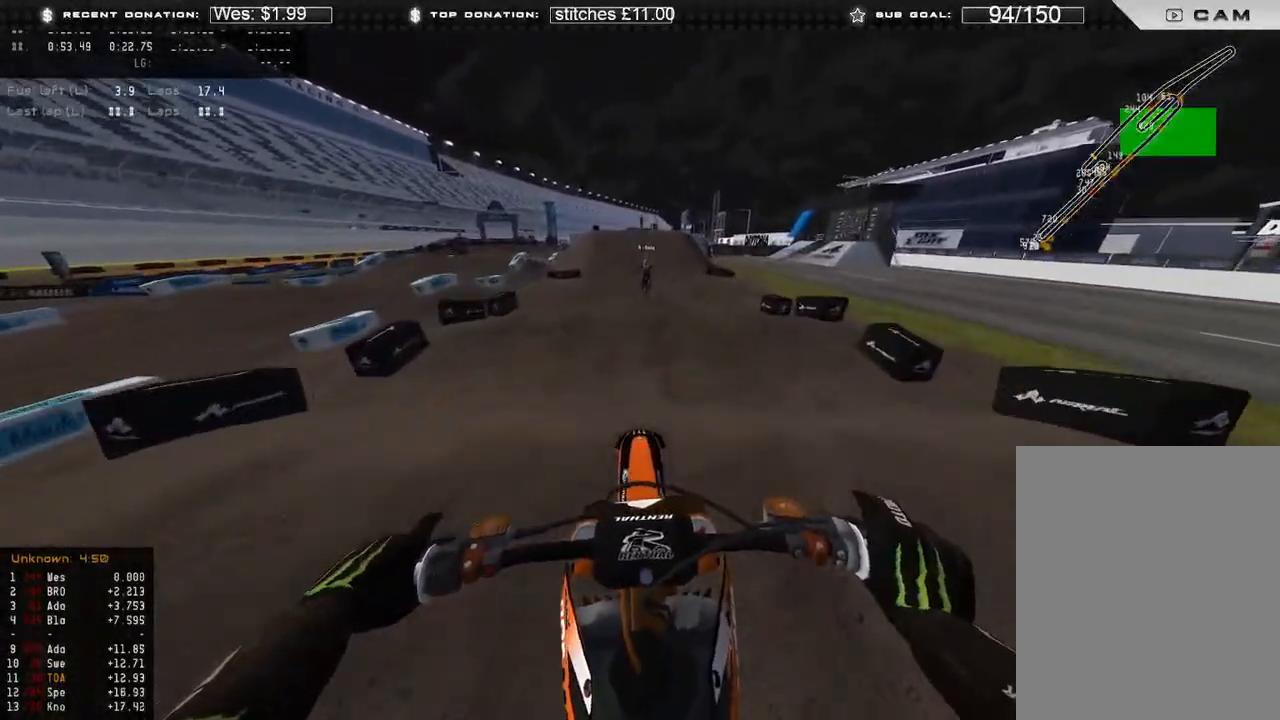
{"buttons": ["R2"], "left_stick": "center", "right_stick": "down", "events": []}
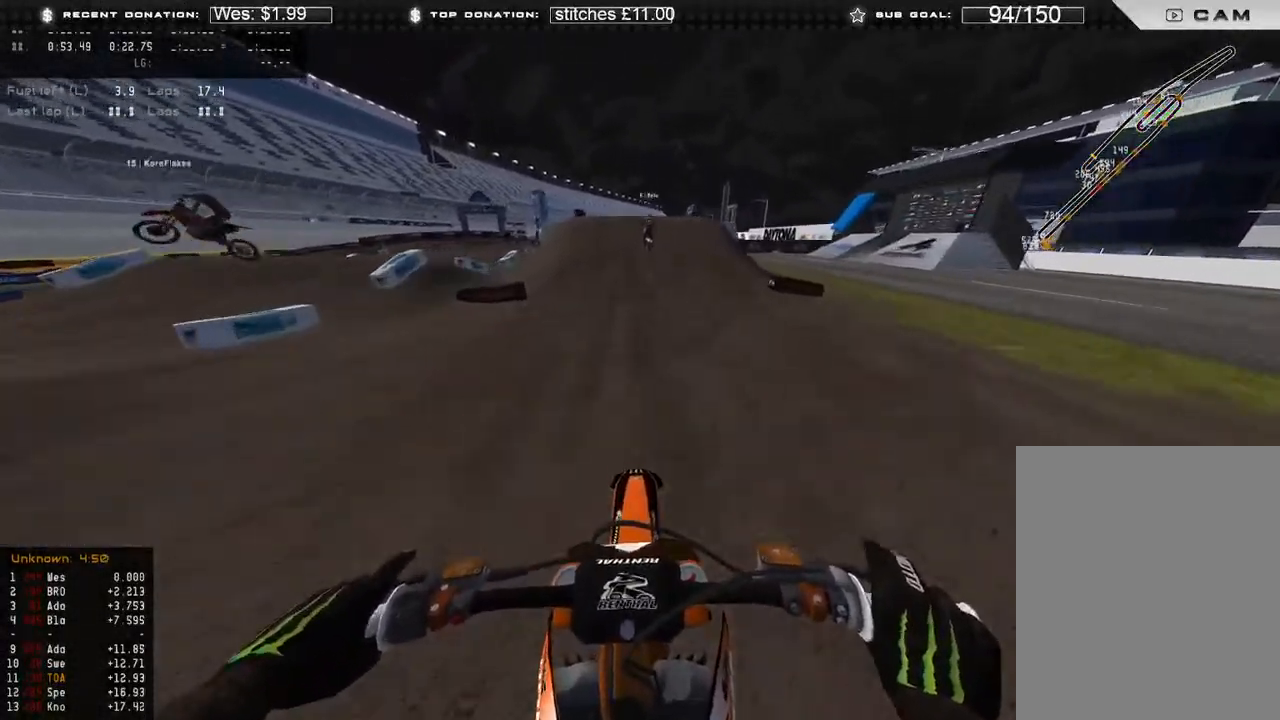
{"buttons": ["R2"], "left_stick": "center", "right_stick": "down", "events": []}
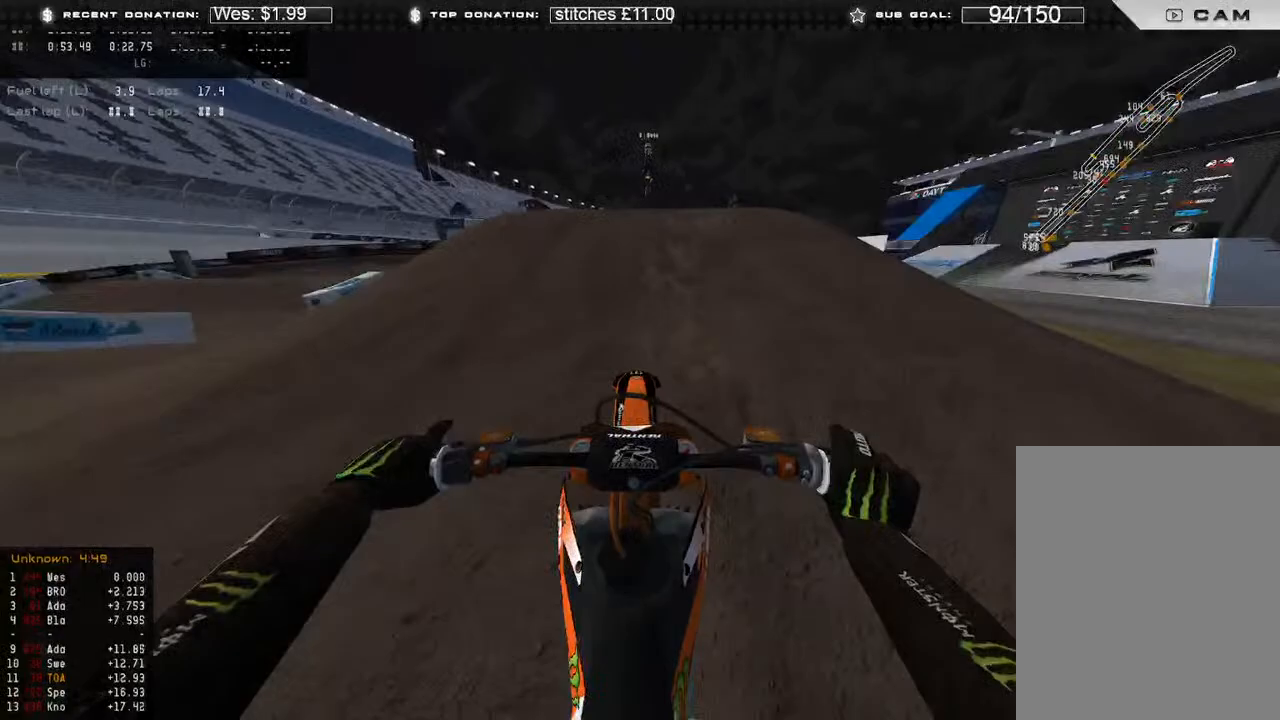
{"buttons": ["R2", "R3"], "left_stick": "up-left", "right_stick": "down-left", "events": [[83, "left_stick", "up-right"], [100, "R3", "down"], [167, "R3", "up"], [300, "right_stick", "down-left"], [417, "R3", "down"], [450, "left_stick", "up-left"]]}
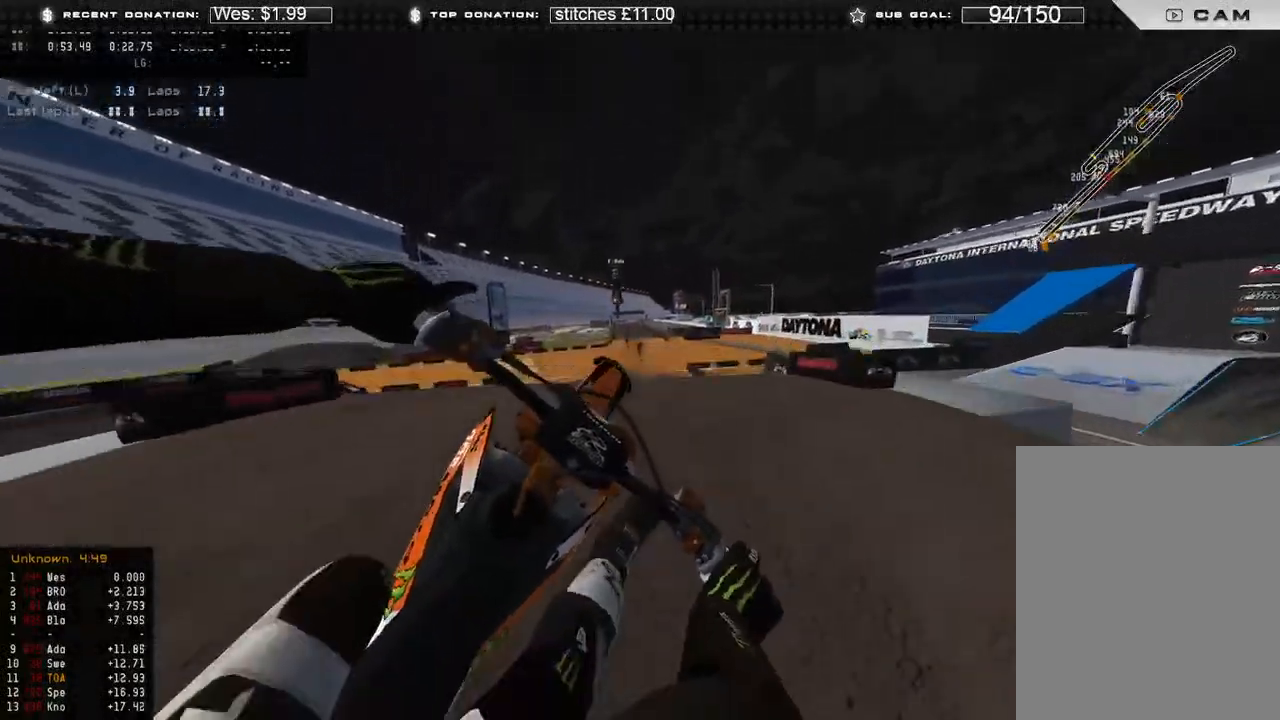
{"buttons": [], "left_stick": "up-left", "right_stick": "right", "events": [[17, "R3", "up"], [117, "right_stick", "down"], [217, "right_stick", "down-right"], [250, "R2", "up"], [250, "X", "down"], [333, "X", "up"], [367, "right_stick", "right"]]}
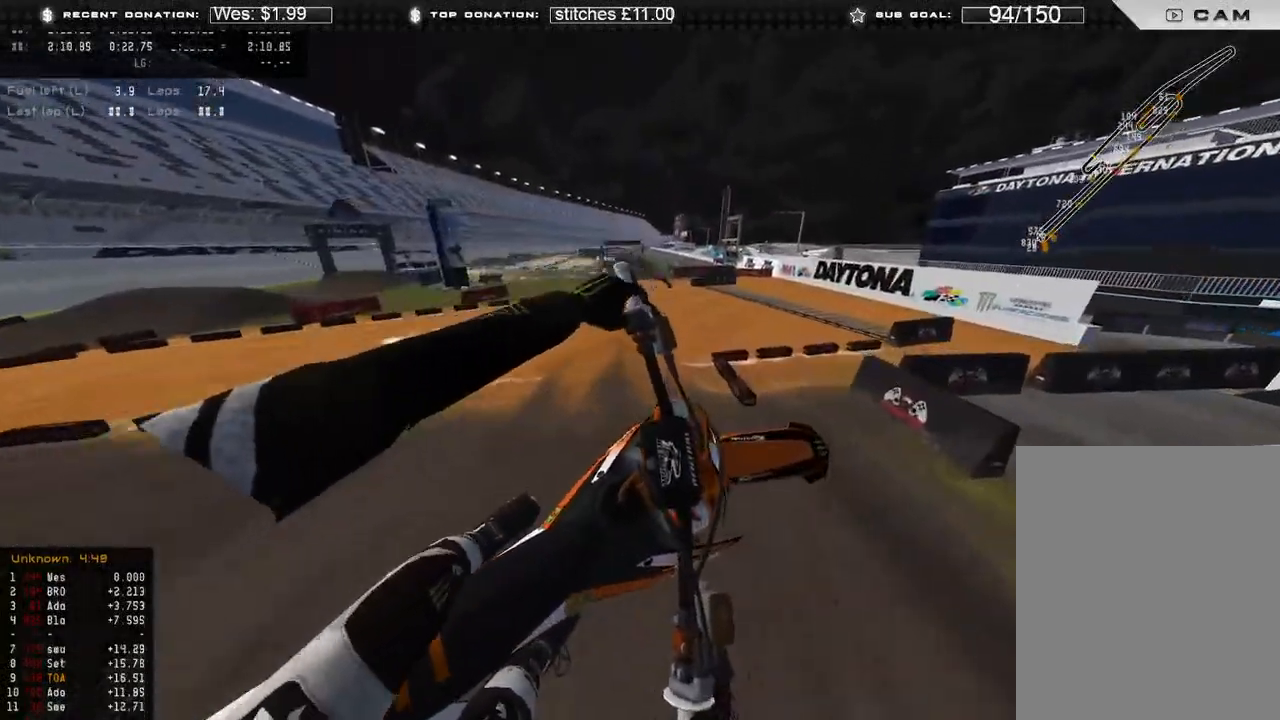
{"buttons": [], "left_stick": "up", "right_stick": "right", "events": [[133, "X", "down"], [167, "left_stick", "up"], [250, "X", "up"]]}
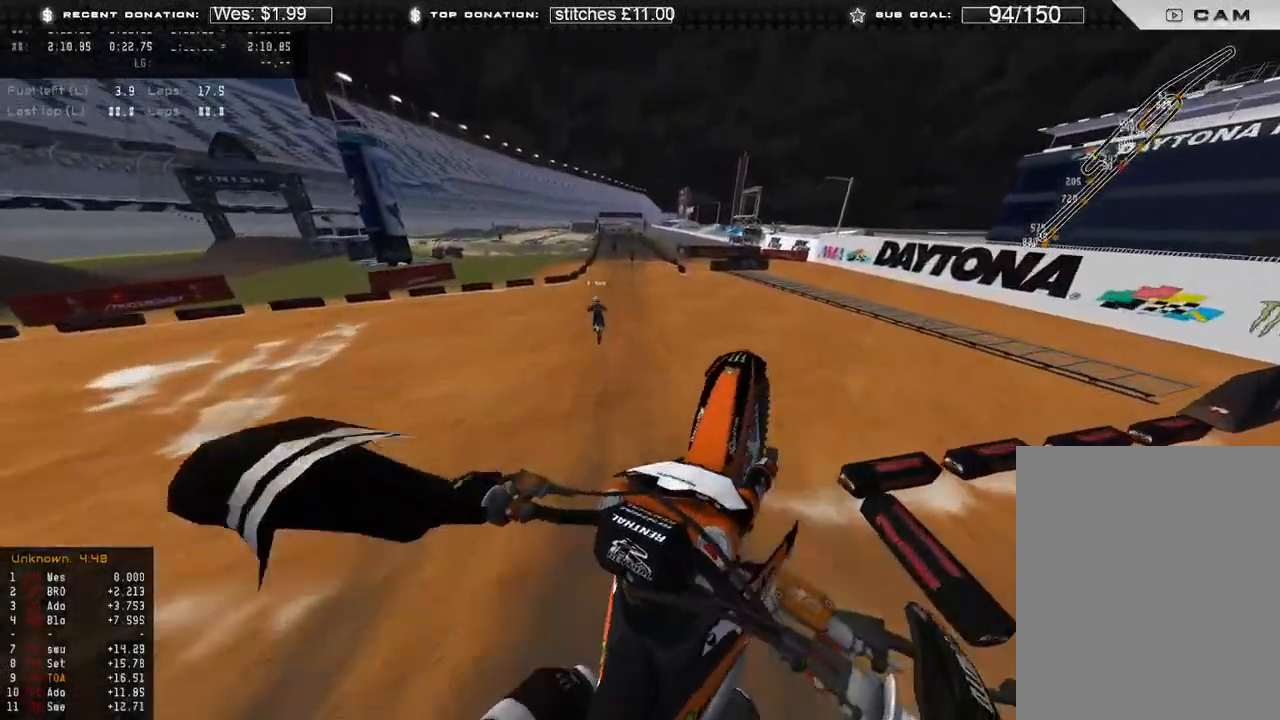
{"buttons": ["R2"], "left_stick": "up", "right_stick": "down", "events": [[17, "right_stick", "up-right"], [150, "R2", "down"], [300, "right_stick", "center"], [383, "R3", "down"], [417, "right_stick", "down"], [483, "R3", "up"]]}